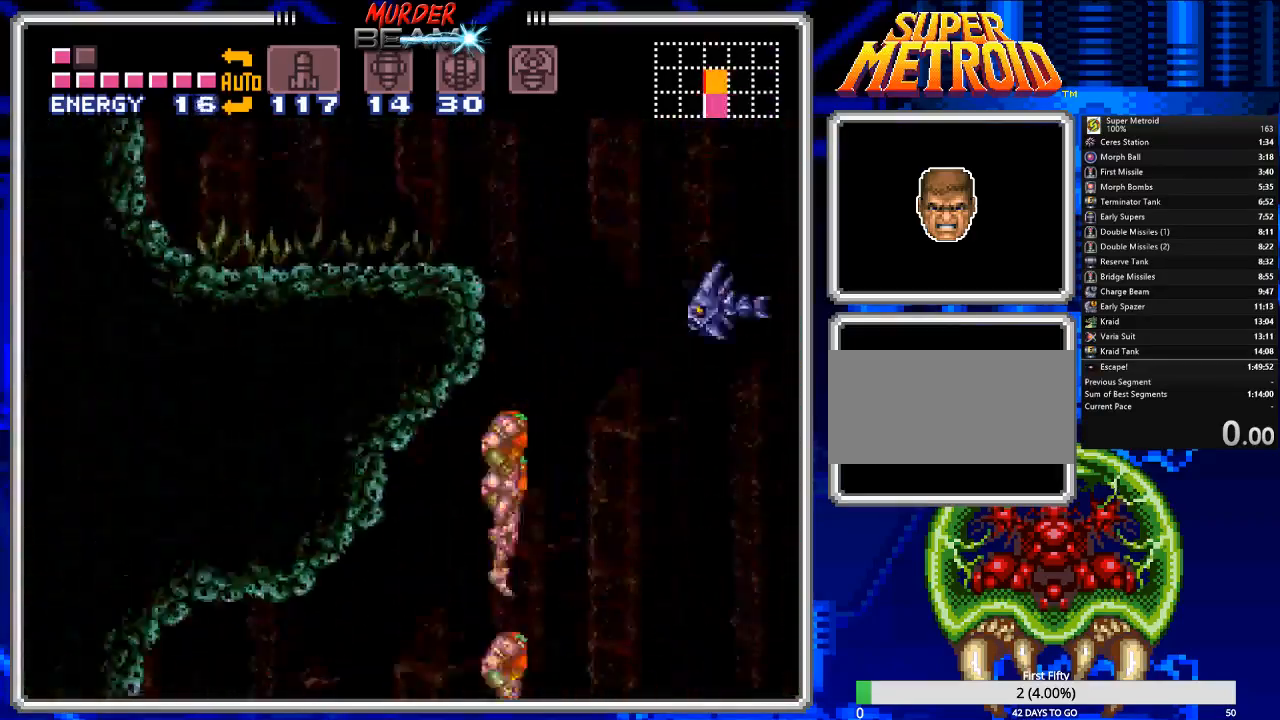
Gameplay with a controller (Nintendo layout); each line is a JSON object with the inputs held at the frame after it. "events" lists button and stick changes between this image and that frame as [ms after this image, input, new state], when the widget could be followed in between. Not read: L3 R3 SELECT.
{"buttons": [], "events": []}
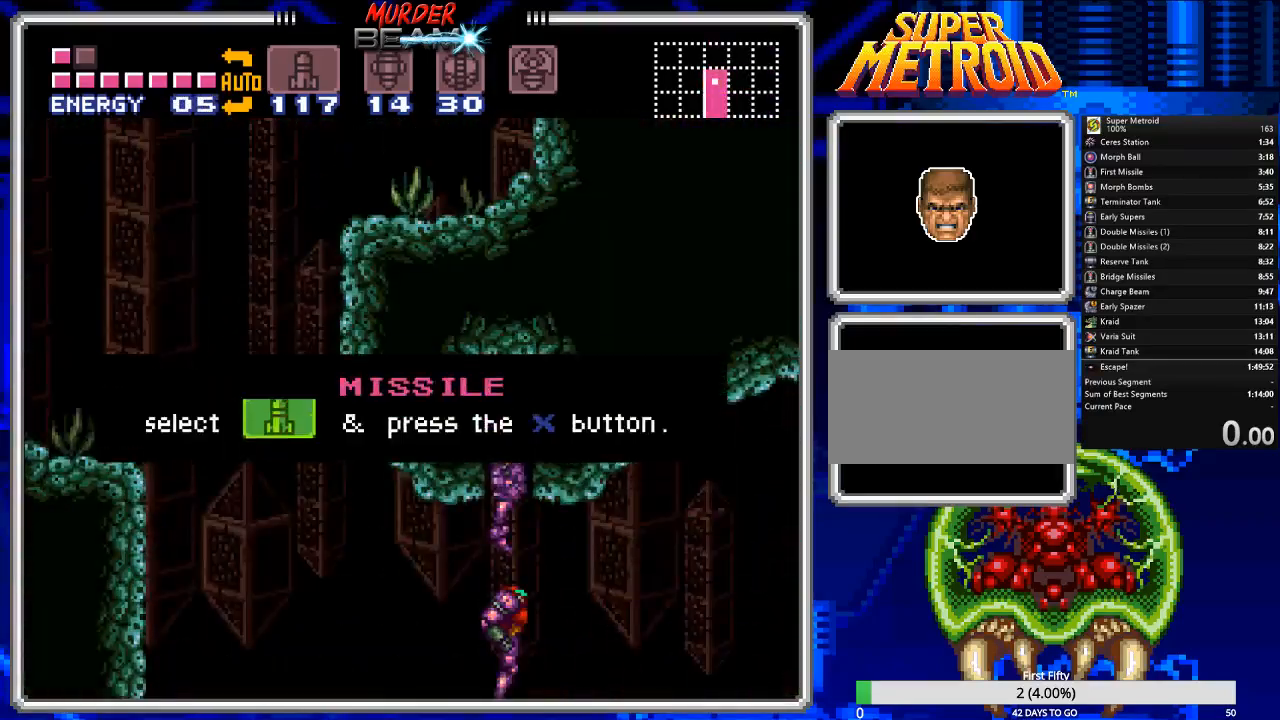
{"buttons": [], "events": []}
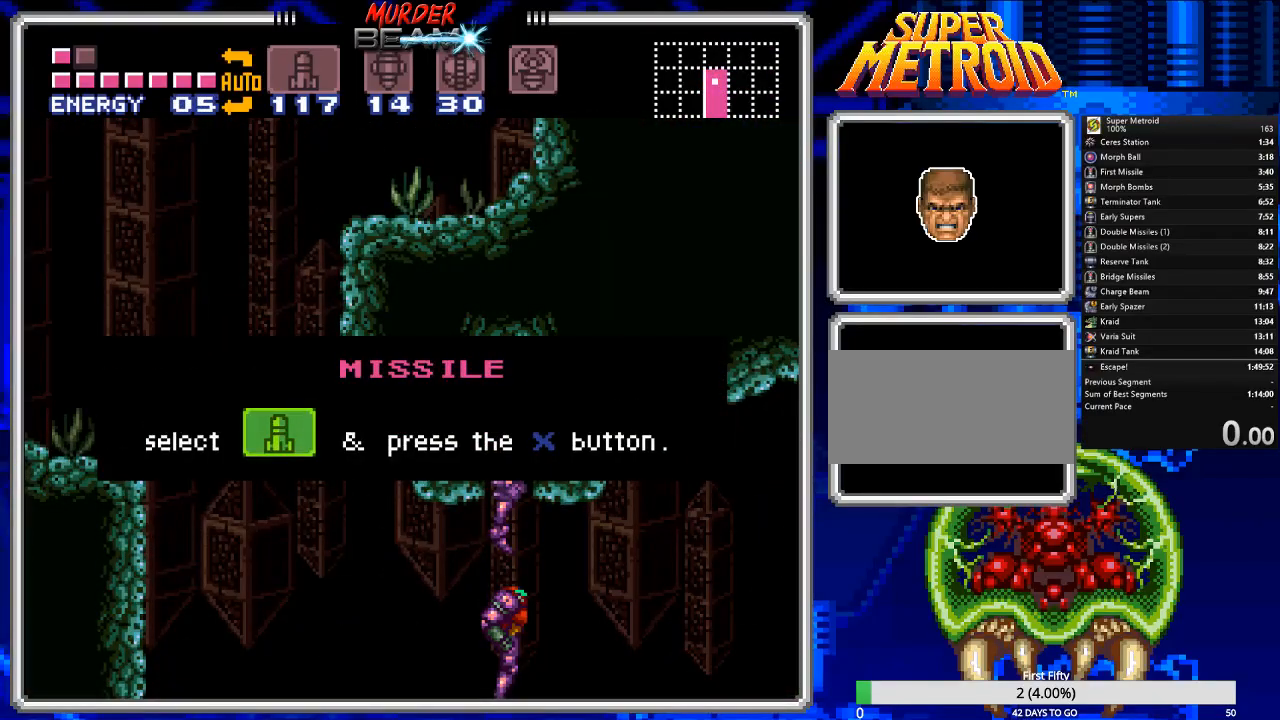
{"buttons": [], "events": []}
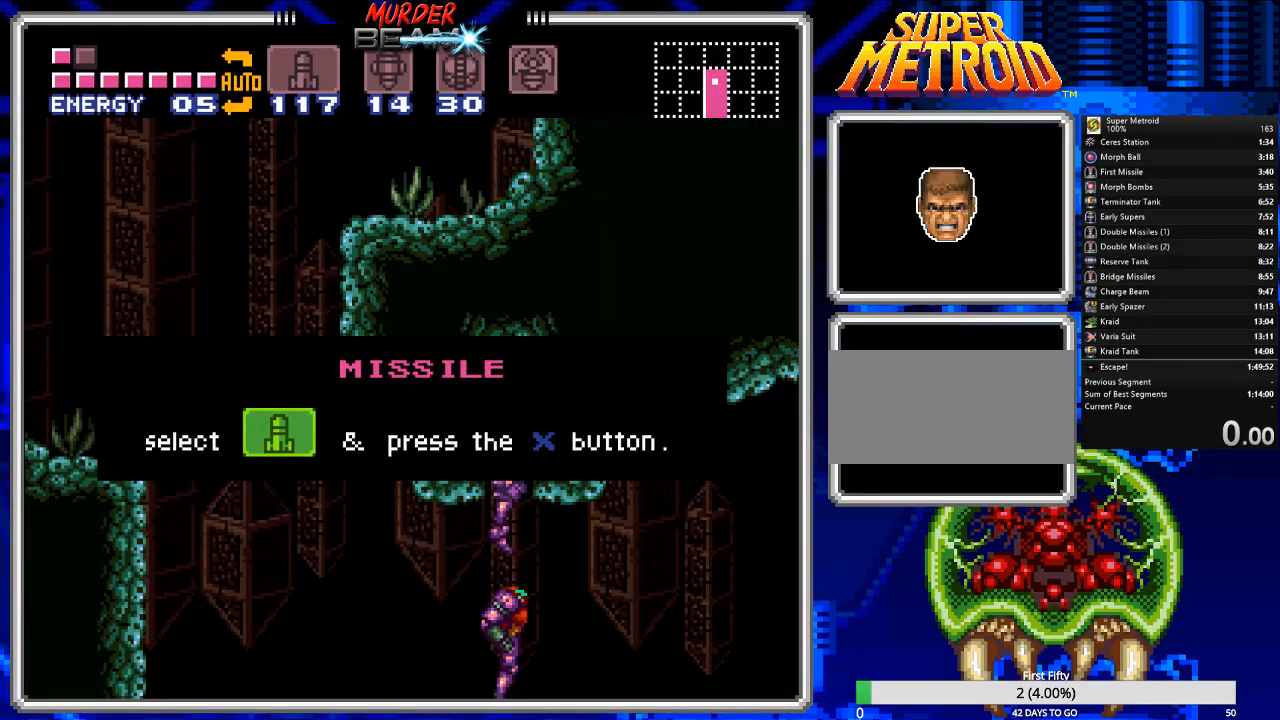
{"buttons": [], "events": []}
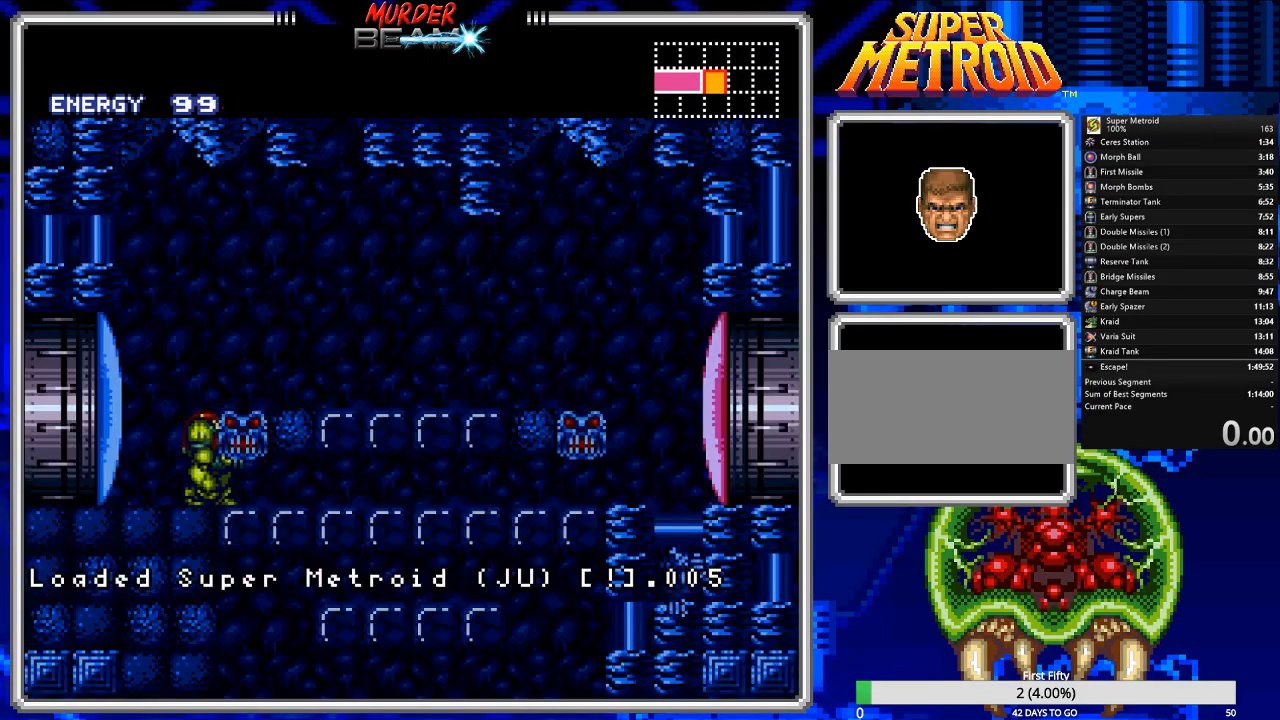
{"buttons": [], "events": []}
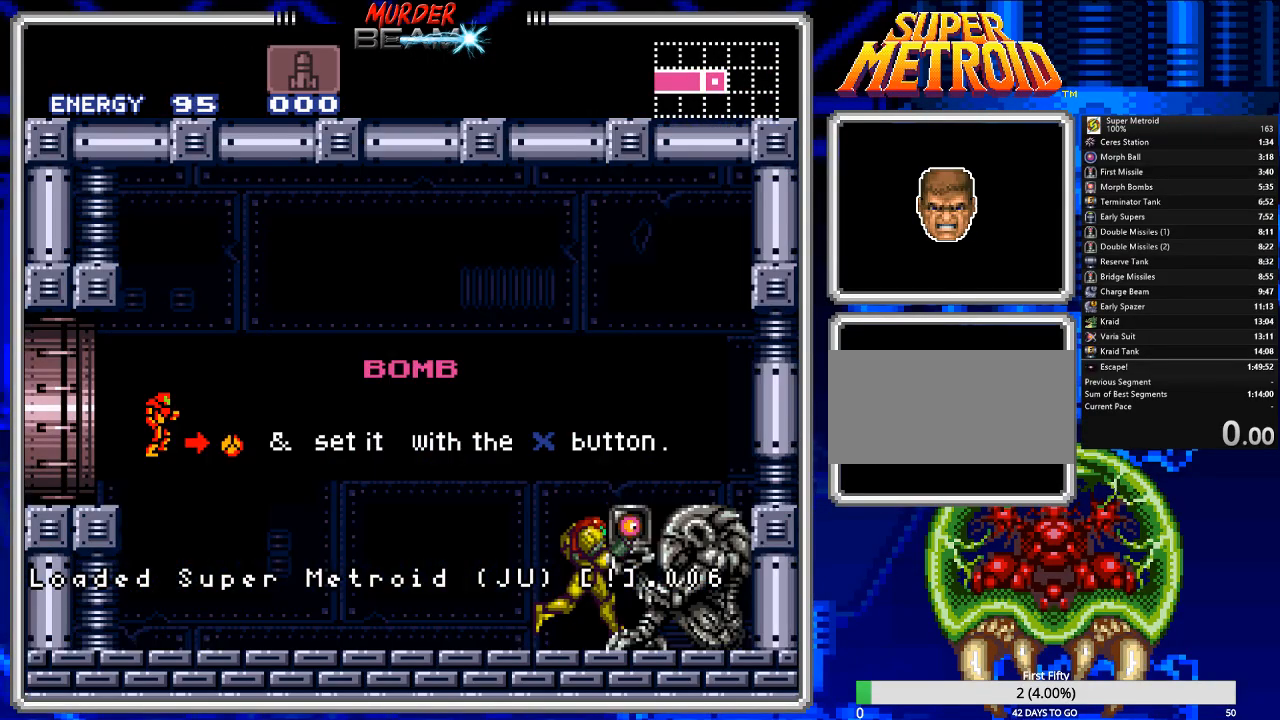
{"buttons": [], "events": []}
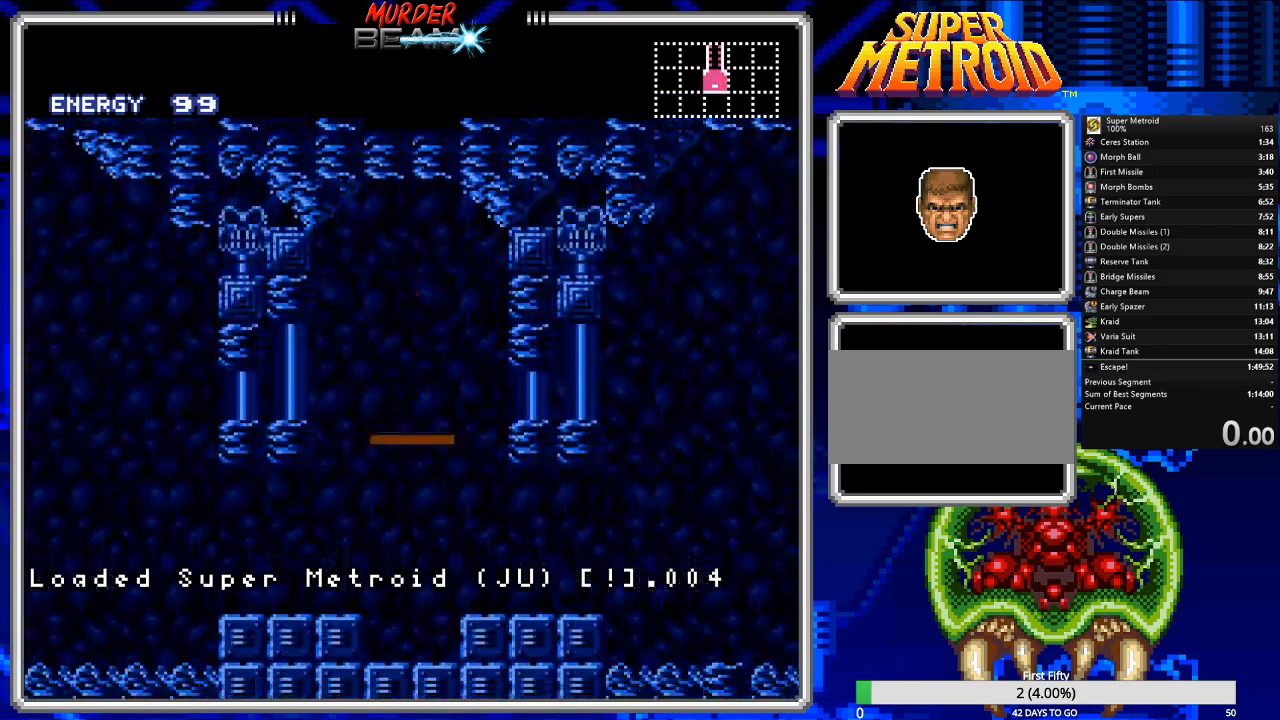
{"buttons": [], "events": []}
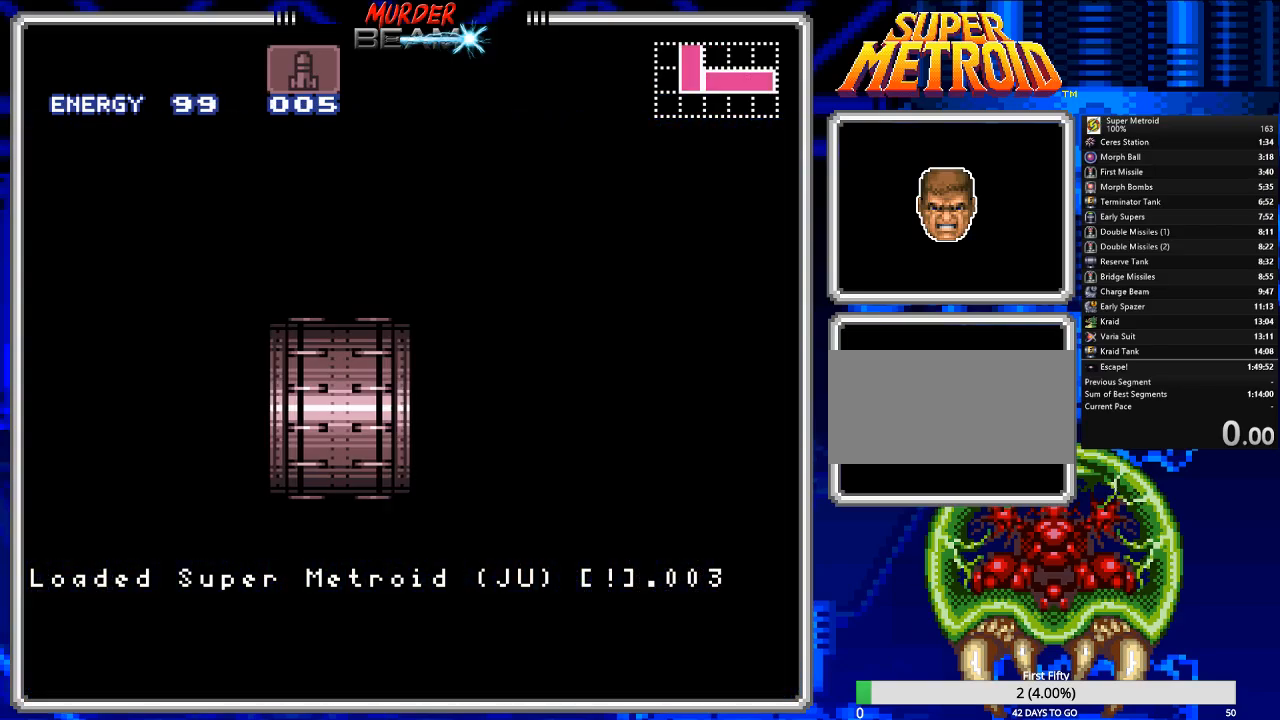
{"buttons": [], "events": []}
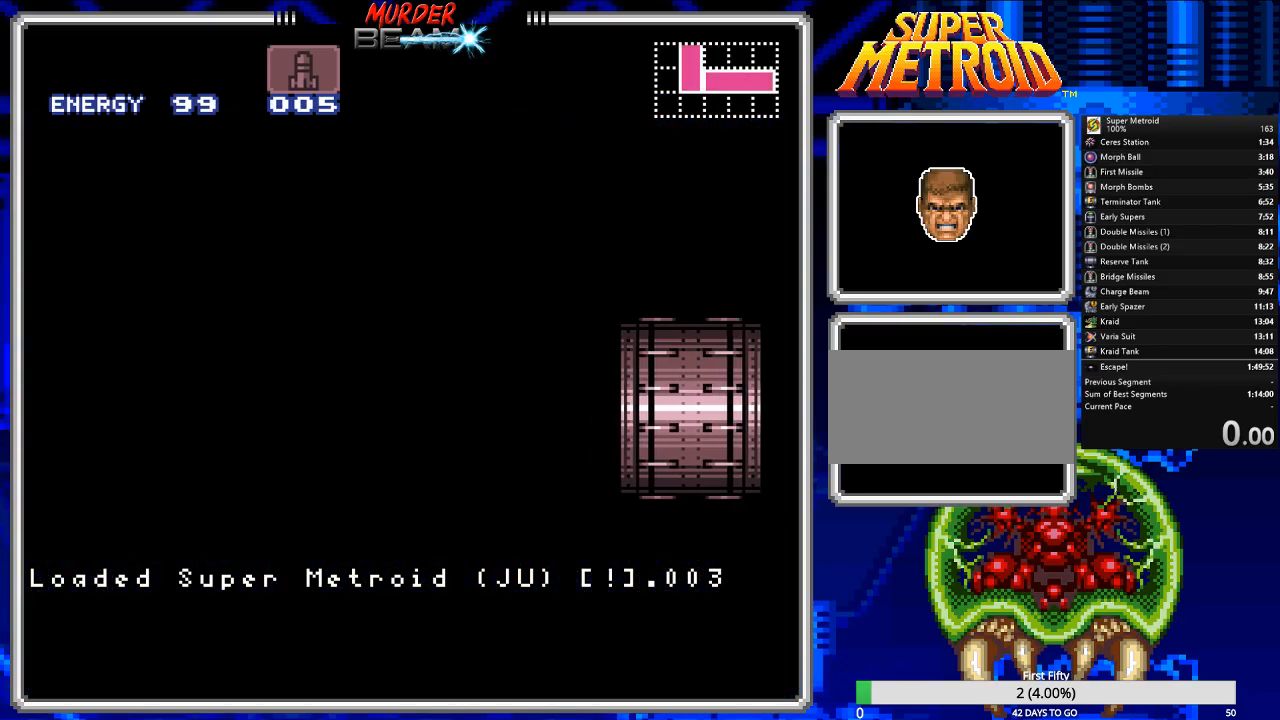
{"buttons": ["B"], "events": [[133, "B", "down"]]}
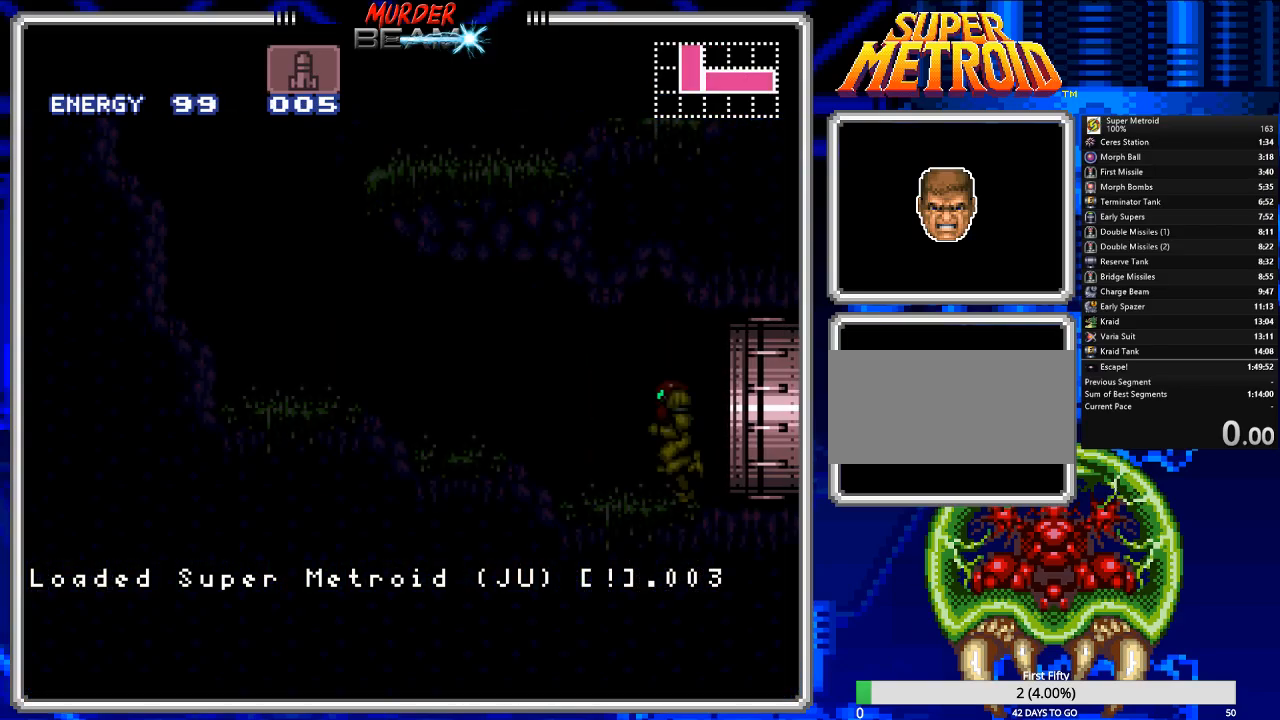
{"buttons": ["B", "DPAD_LEFT"], "events": [[17, "DPAD_LEFT", "down"]]}
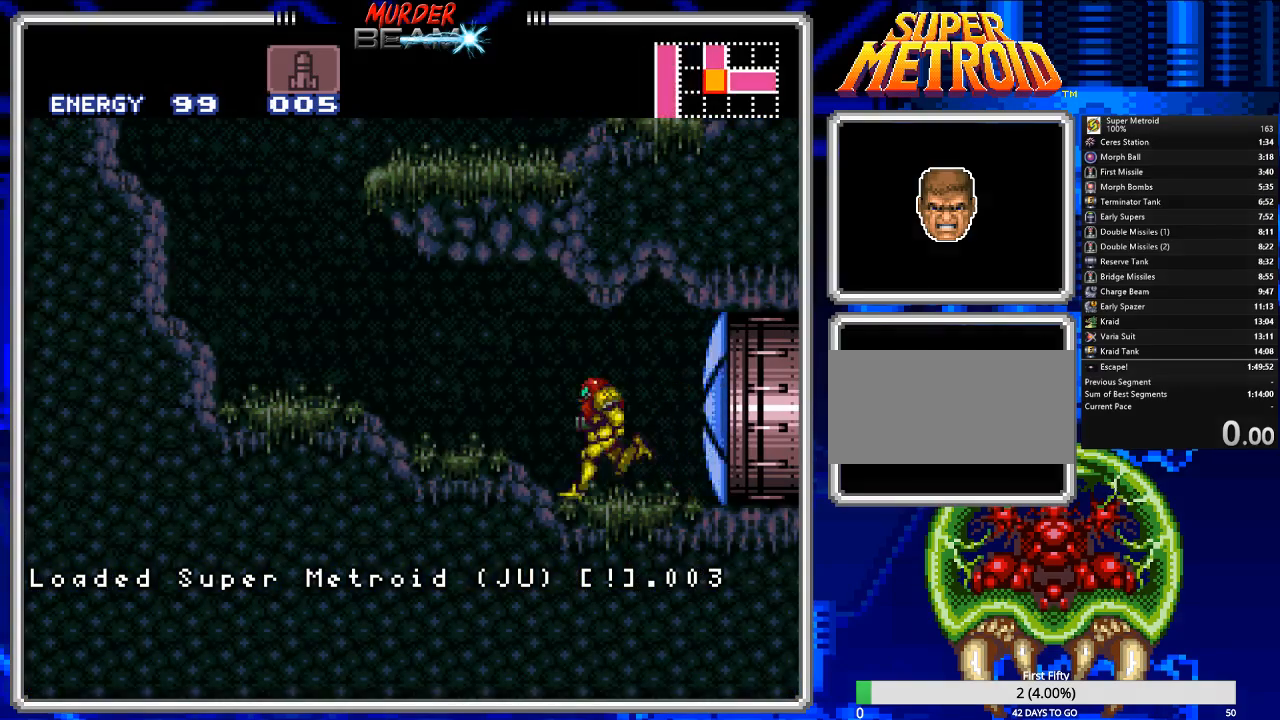
{"buttons": ["A", "B", "DPAD_RIGHT"], "events": [[300, "DPAD_LEFT", "up"], [333, "A", "down"], [333, "DPAD_RIGHT", "down"]]}
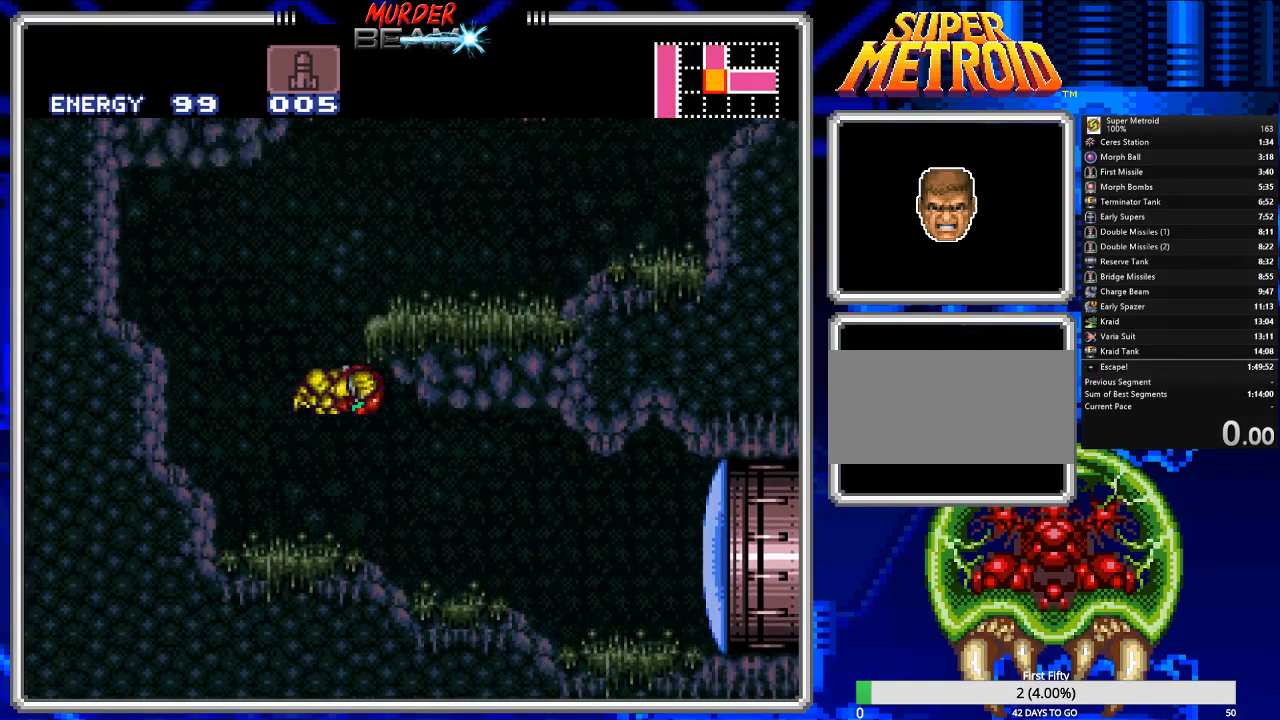
{"buttons": ["DPAD_LEFT"], "events": [[67, "R1", "down"], [200, "A", "up"], [300, "DPAD_RIGHT", "up"], [300, "R1", "up"], [333, "B", "up"], [467, "DPAD_LEFT", "down"]]}
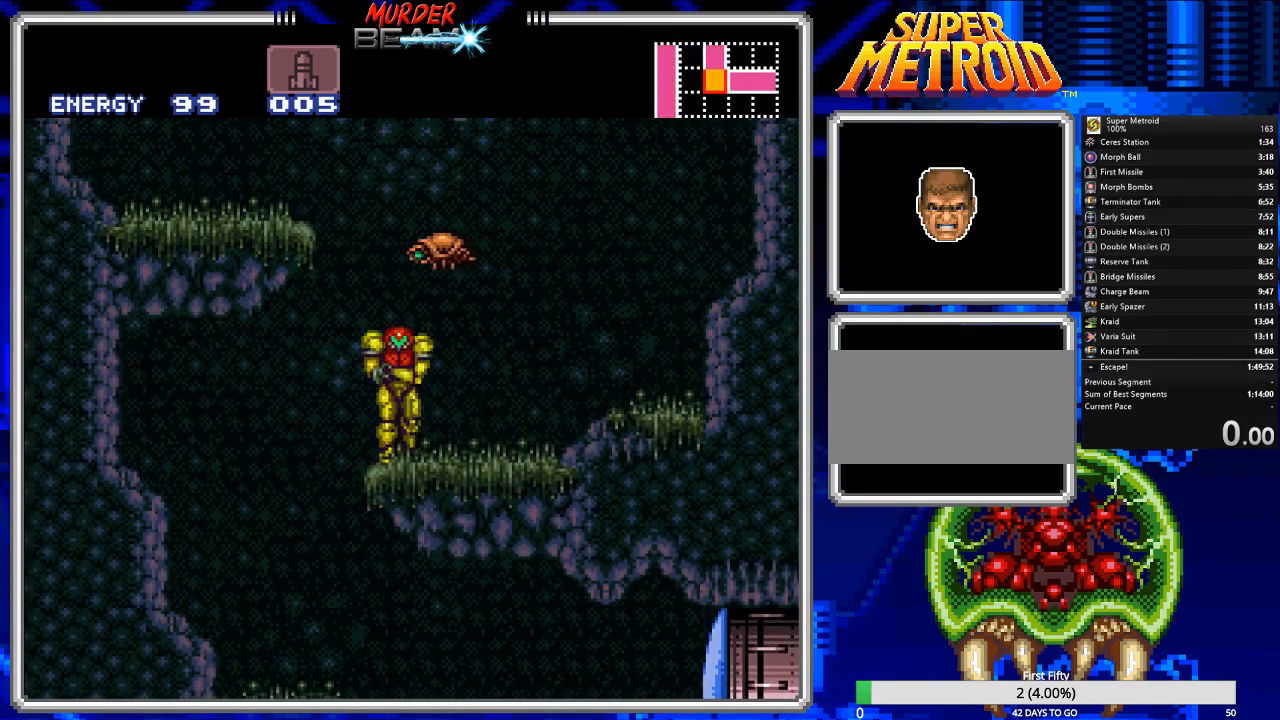
{"buttons": ["A", "DPAD_LEFT"], "events": [[50, "A", "down"]]}
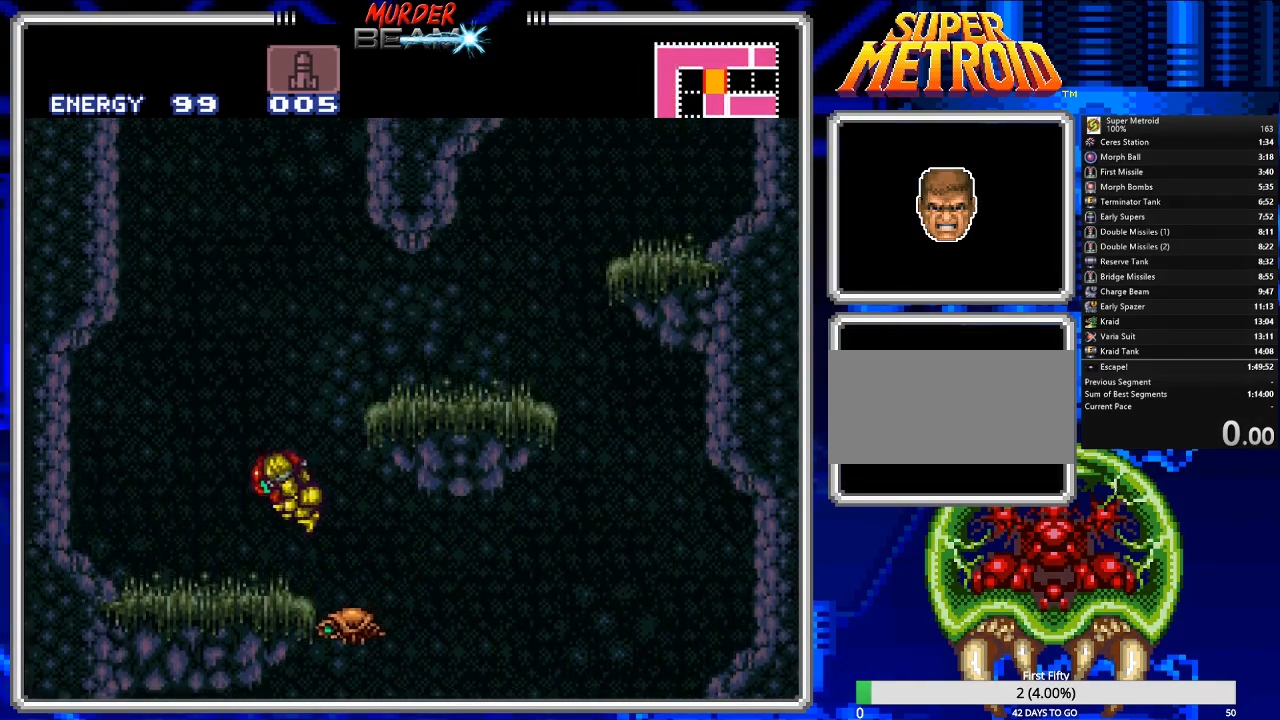
{"buttons": ["A", "DPAD_LEFT"], "events": [[17, "A", "up"], [17, "R1", "down"], [50, "DPAD_LEFT", "up"], [117, "R1", "up"], [217, "DPAD_LEFT", "down"], [433, "A", "down"]]}
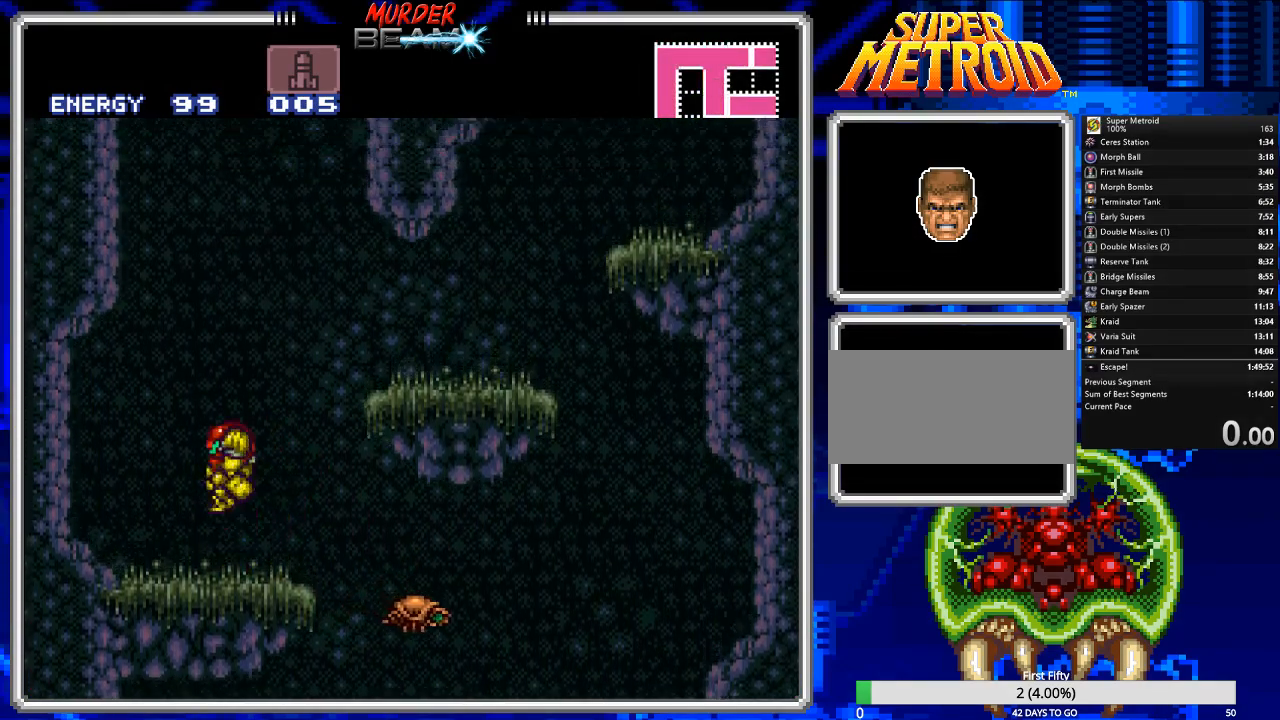
{"buttons": ["A", "DPAD_RIGHT"], "events": [[267, "DPAD_LEFT", "up"], [333, "A", "up"], [367, "DPAD_RIGHT", "down"], [433, "A", "down"]]}
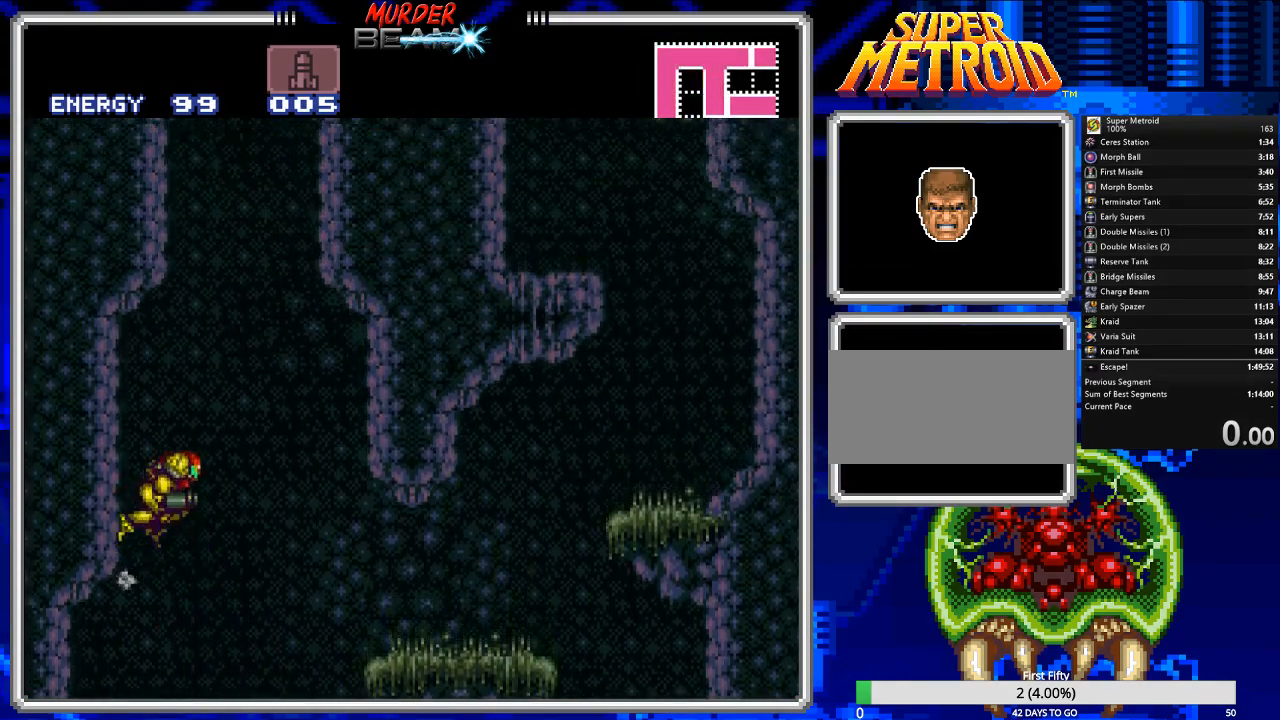
{"buttons": ["A"], "events": [[100, "DPAD_RIGHT", "up"], [317, "DPAD_LEFT", "down"], [483, "DPAD_LEFT", "up"]]}
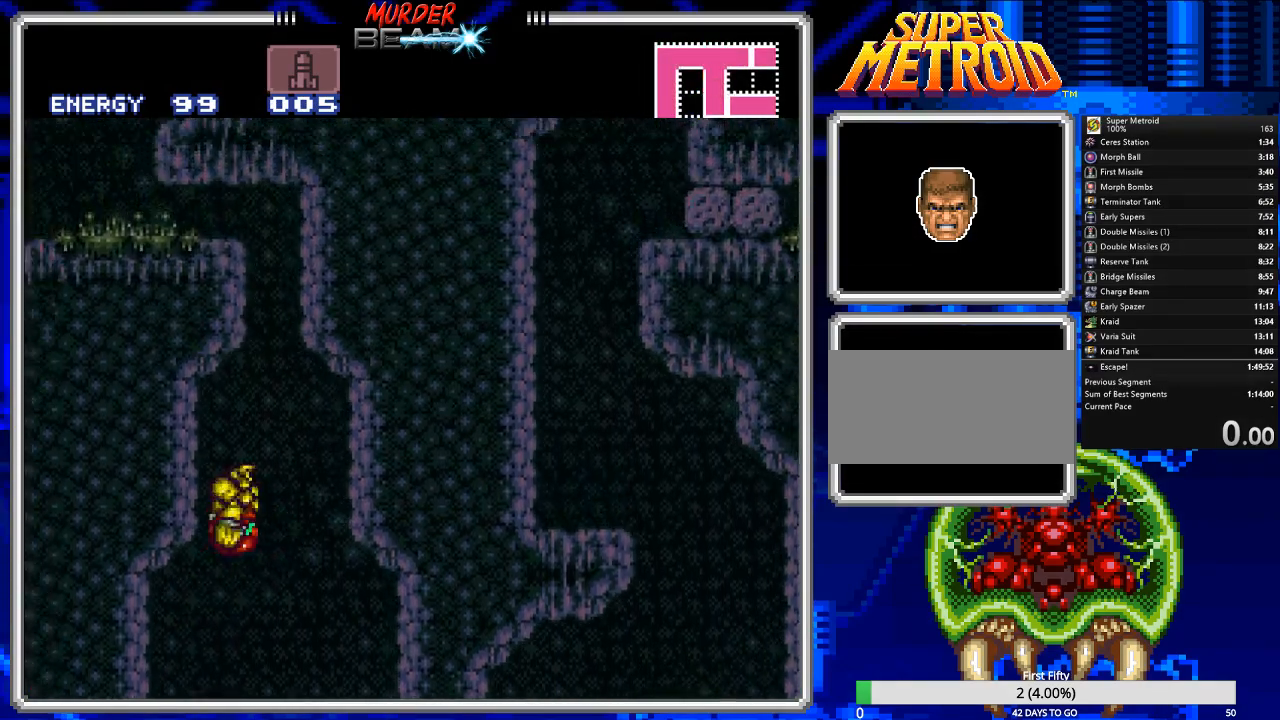
{"buttons": ["A"], "events": [[50, "A", "up"], [150, "DPAD_RIGHT", "down"], [250, "A", "down"], [450, "DPAD_RIGHT", "up"]]}
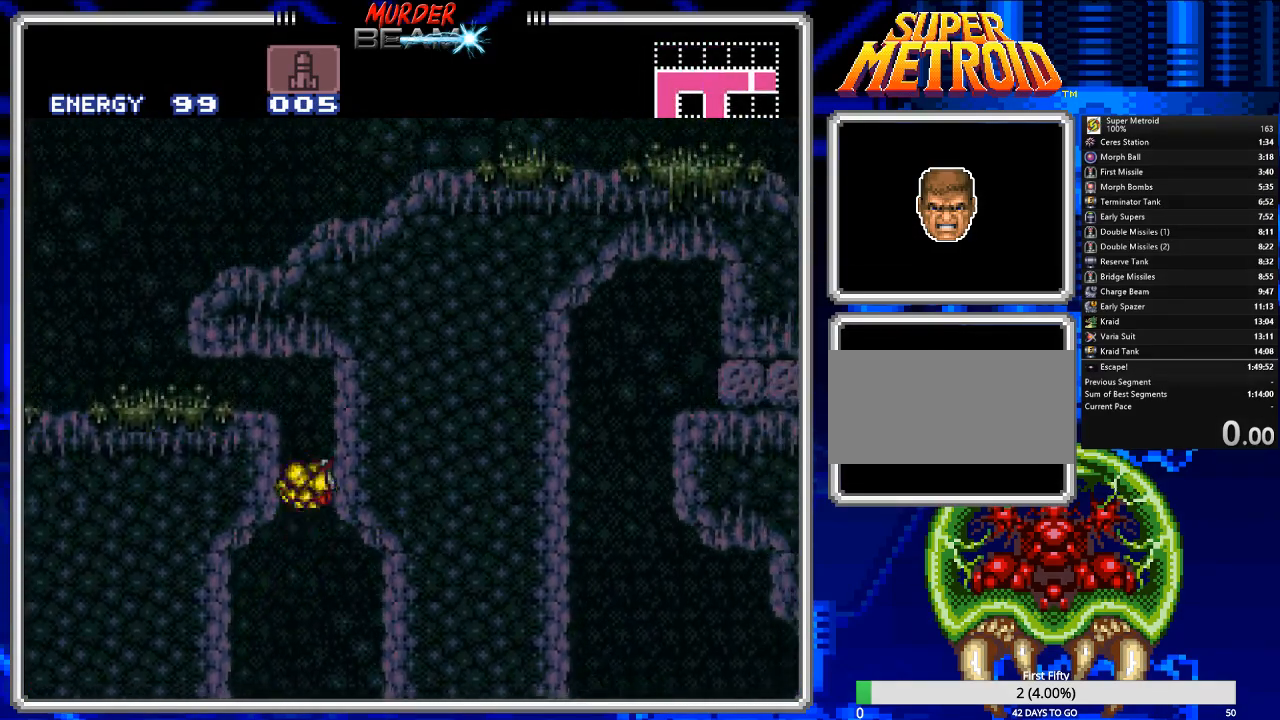
{"buttons": ["A", "DPAD_DOWN", "DPAD_LEFT"], "events": [[17, "A", "up"], [17, "DPAD_LEFT", "down"], [100, "A", "down"], [167, "DPAD_DOWN", "down"]]}
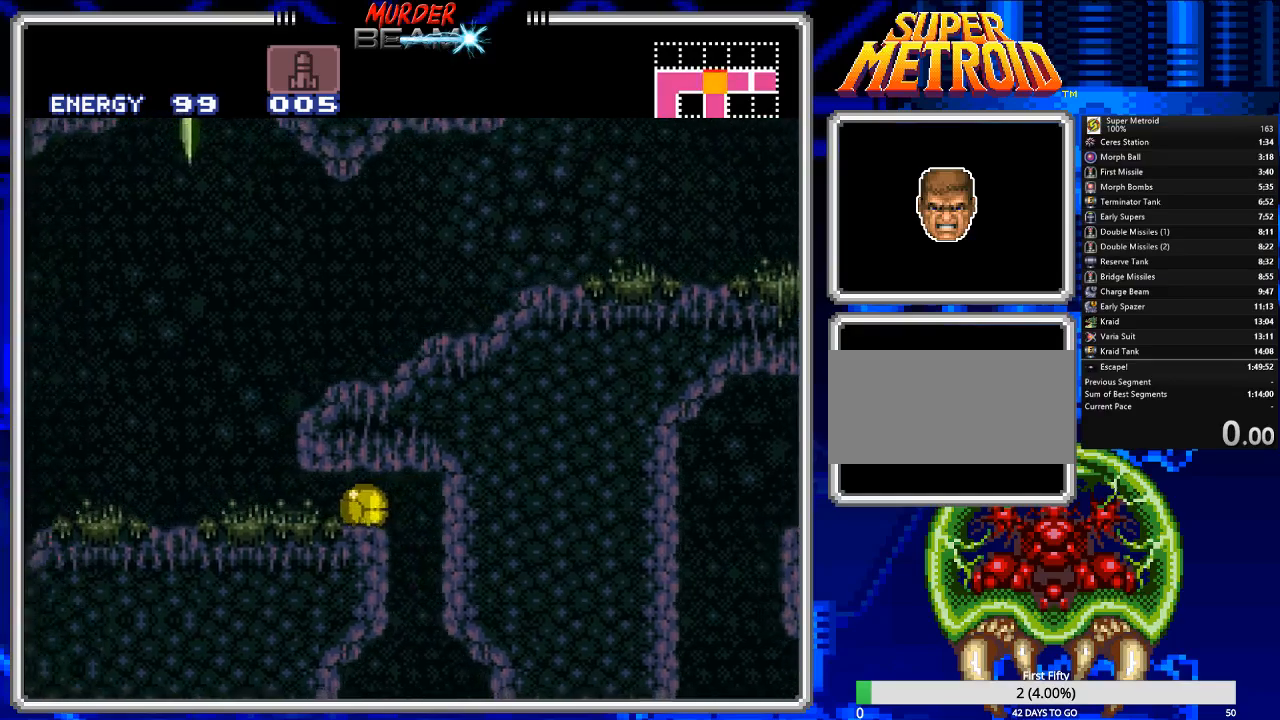
{"buttons": ["B", "DPAD_LEFT"], "events": [[67, "DPAD_DOWN", "up"], [100, "A", "up"], [133, "DPAD_UP", "down"], [167, "DPAD_LEFT", "up"], [200, "B", "down"], [233, "DPAD_LEFT", "down"], [333, "DPAD_UP", "up"]]}
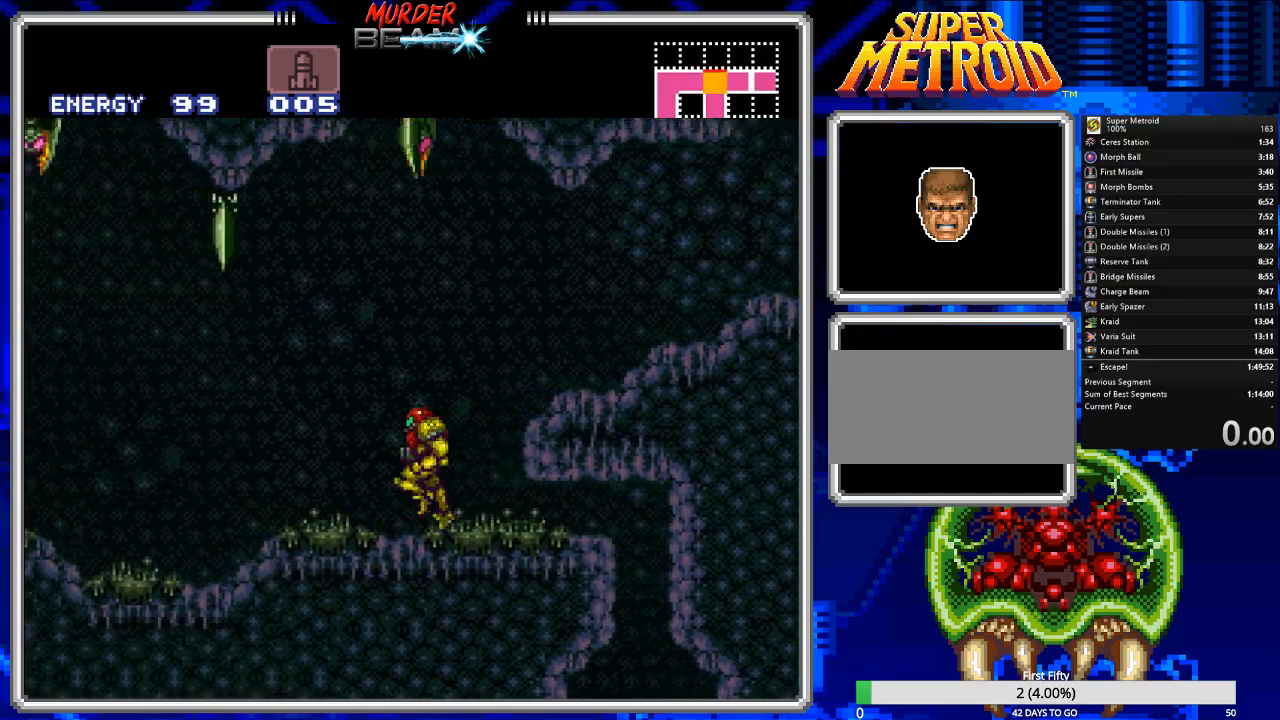
{"buttons": ["B", "R1", "DPAD_LEFT"]}
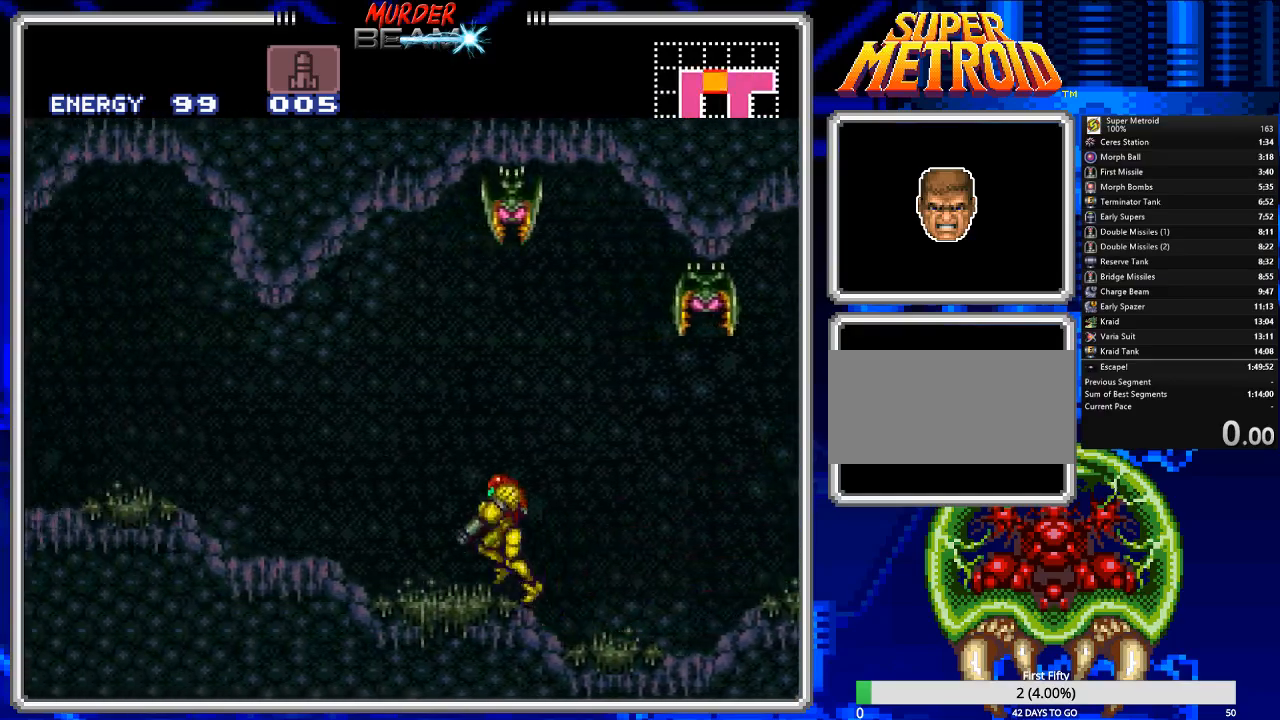
{"buttons": ["B", "DPAD_LEFT"]}
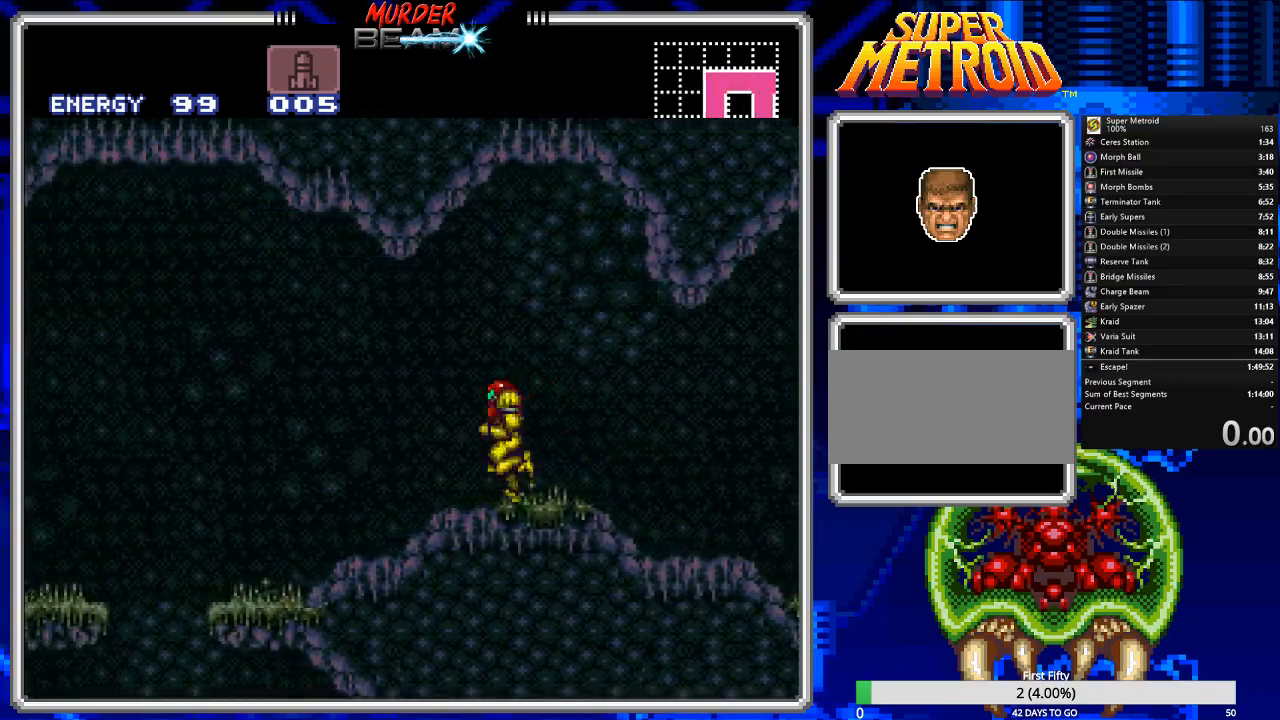
{"buttons": ["B", "DPAD_LEFT"], "events": [[267, "A", "down"], [500, "A", "up"]]}
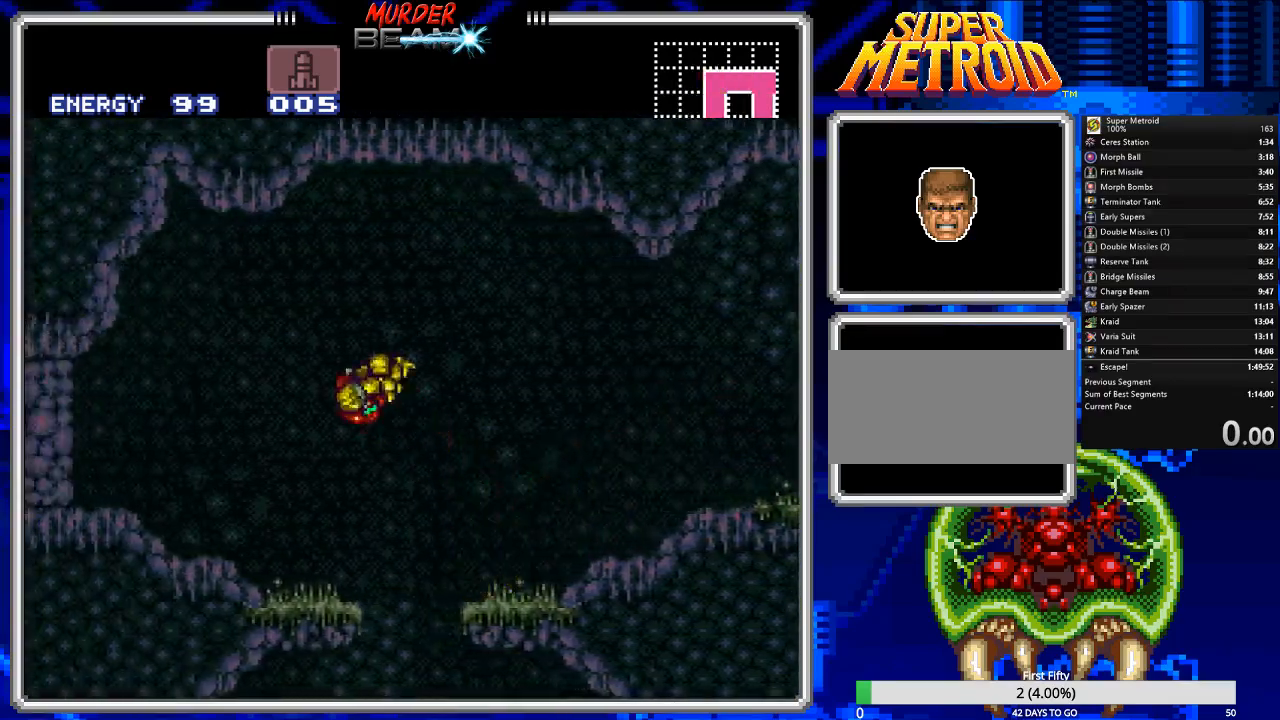
{"buttons": ["B", "DPAD_LEFT"], "events": [[33, "DPAD_LEFT", "up"], [183, "DPAD_DOWN", "down"], [250, "DPAD_DOWN", "up"], [317, "DPAD_DOWN", "down"], [350, "DPAD_LEFT", "down"], [417, "DPAD_DOWN", "up"], [450, "DPAD_LEFT", "up"], [483, "DPAD_LEFT", "down"]]}
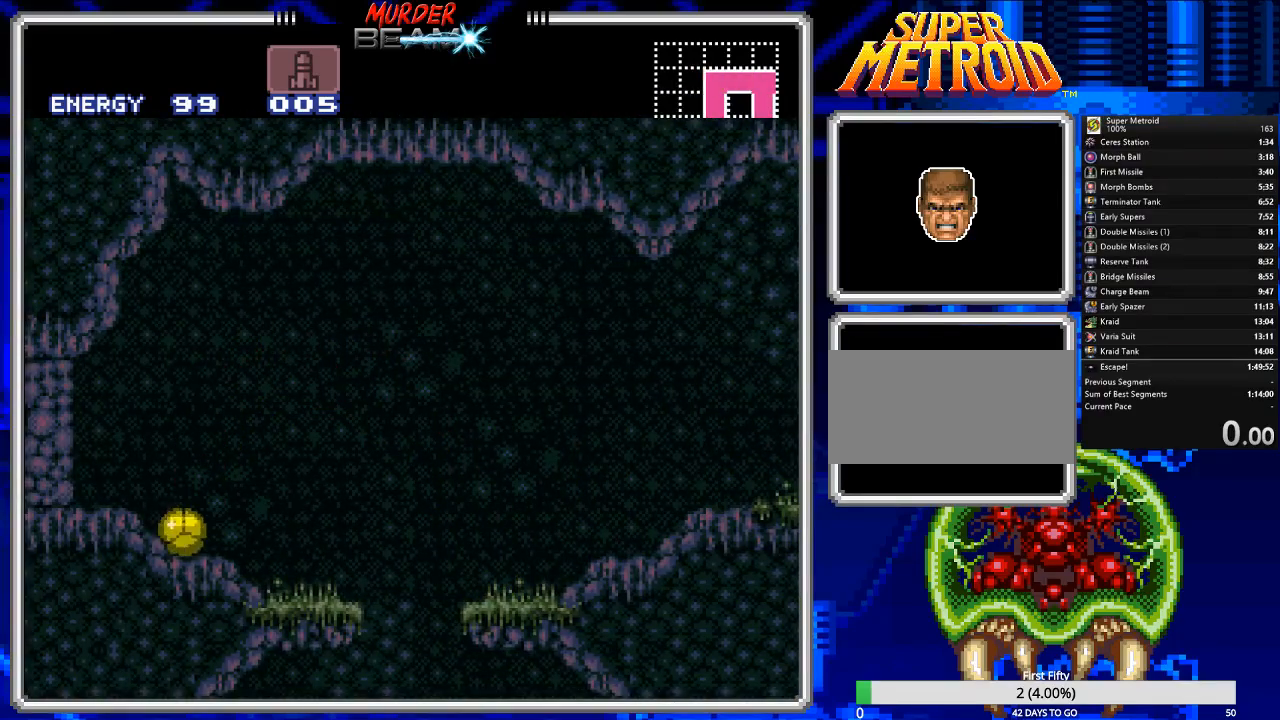
{"buttons": ["B", "DPAD_RIGHT"], "events": [[283, "DPAD_LEFT", "up"], [283, "X", "down"], [383, "X", "up"], [417, "DPAD_RIGHT", "down"]]}
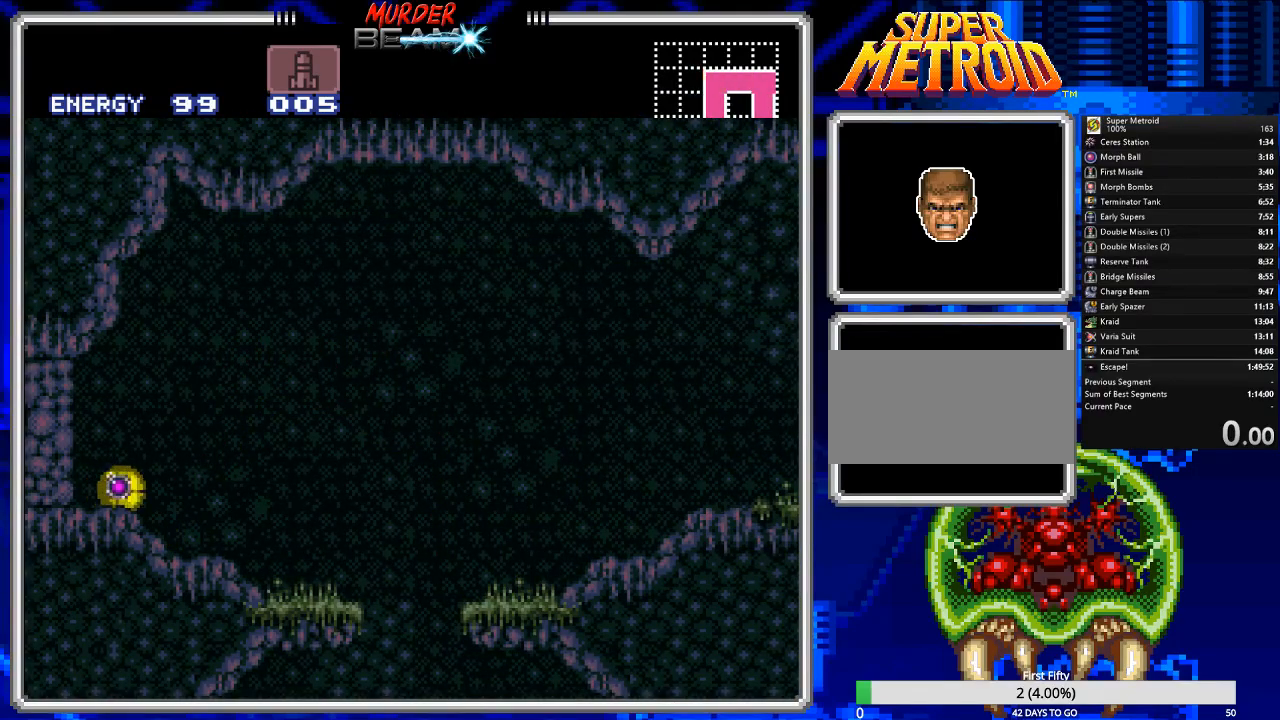
{"buttons": [], "events": [[267, "DPAD_RIGHT", "up"], [333, "B", "up"]]}
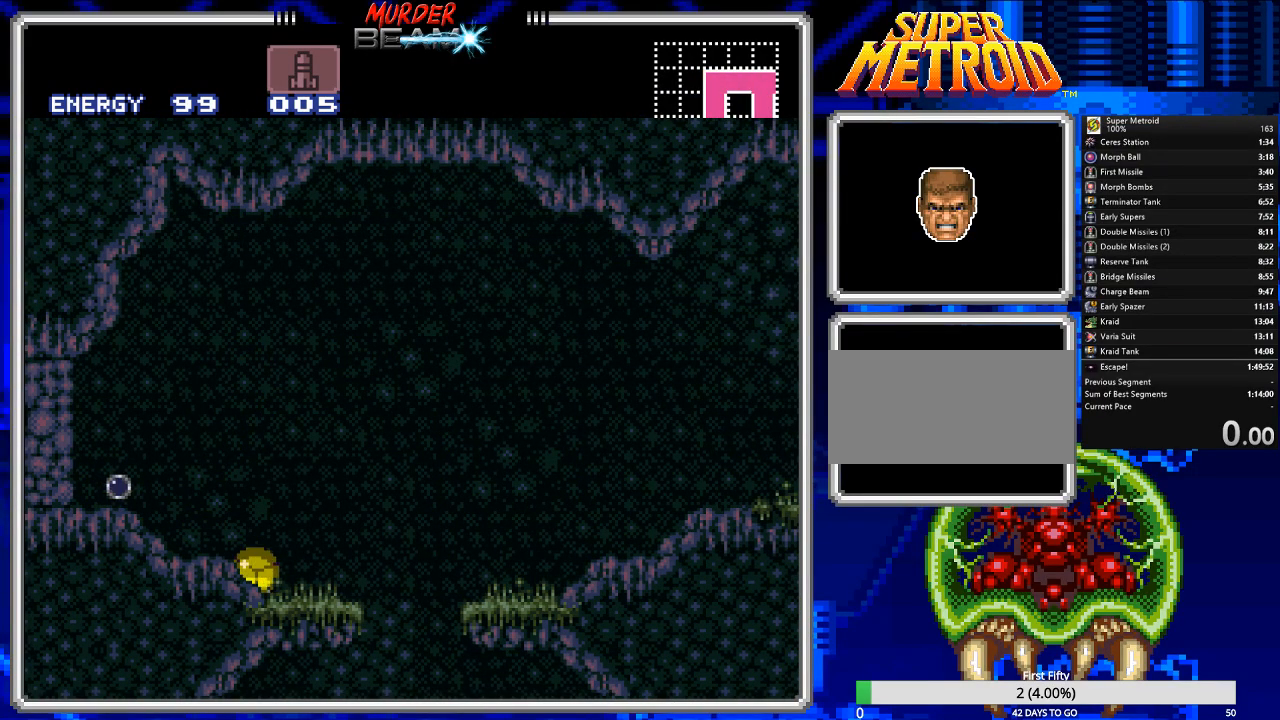
{"buttons": [], "events": []}